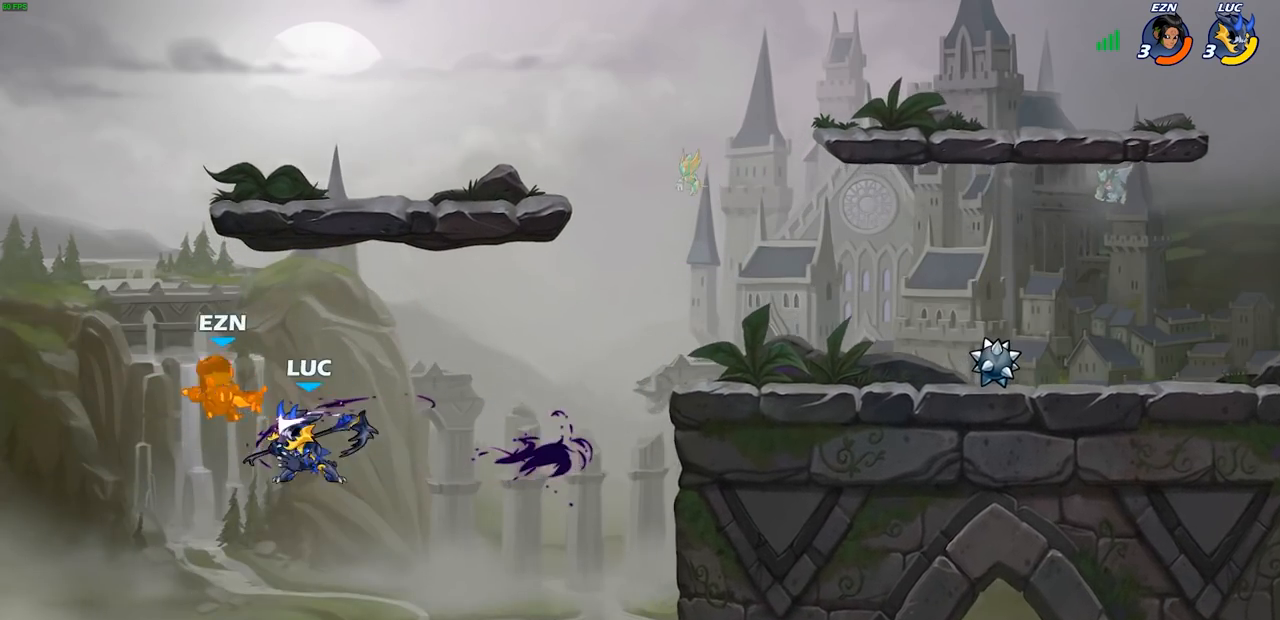
Gameplay with a controller (PlayStation layout); each line is a JSON object with the inputs held at the frame after it (dt_ms = milliseconds from this image to that frame). "events" lists button and stick changes between this image and that frame as [ms after this image, input, new state], when the widget could be followed in between.
{"dt_ms": 500, "buttons": [], "left_stick": "up", "right_stick": "center", "events": [[183, "left_stick", "up"]]}
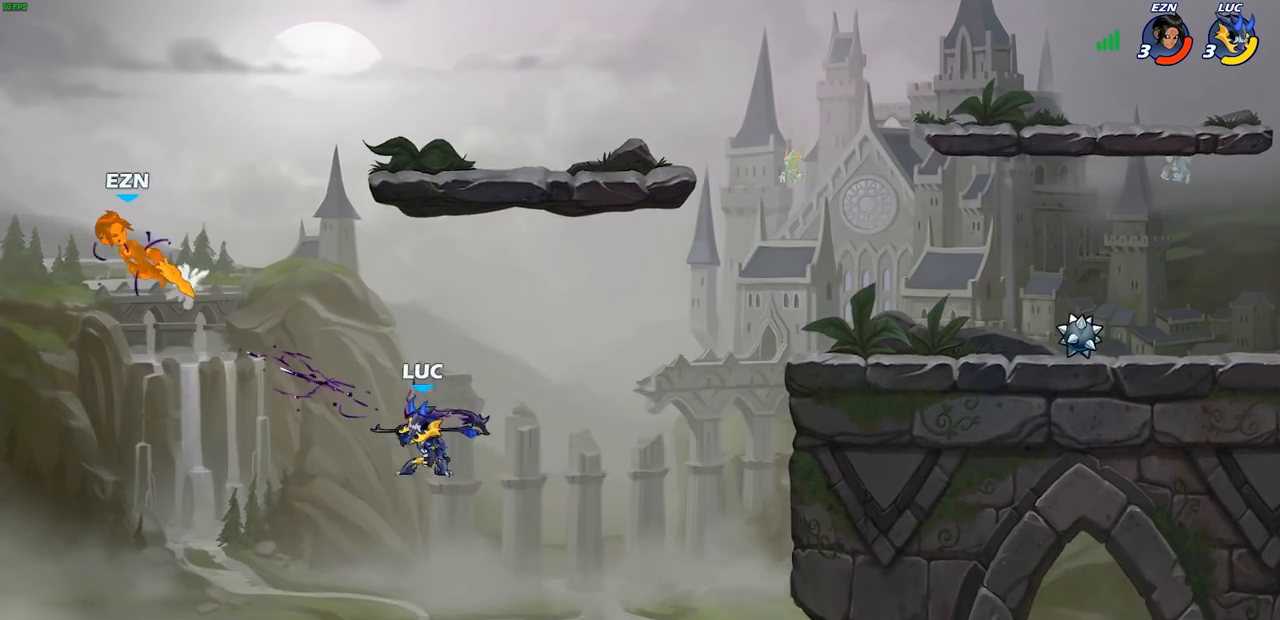
{"dt_ms": 1000, "buttons": ["CROSS"], "left_stick": "up-right", "right_stick": "center"}
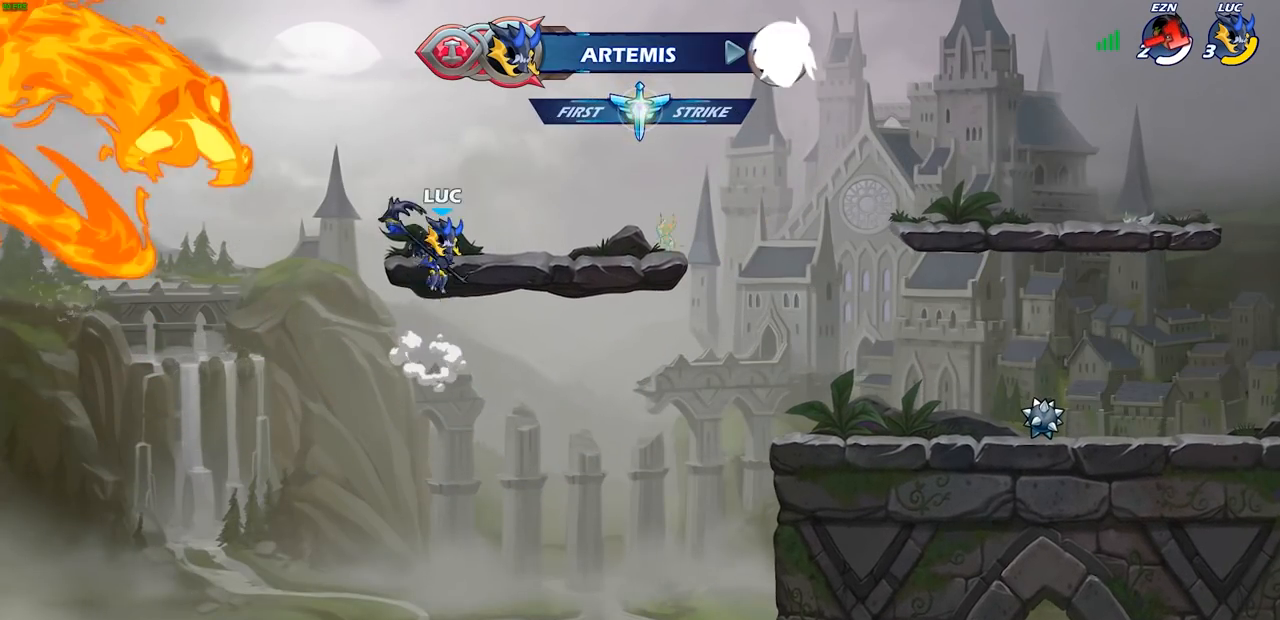
{"dt_ms": 500, "buttons": [], "left_stick": "down", "right_stick": "center", "events": [[150, "CROSS", "up"], [267, "left_stick", "up-left"], [350, "left_stick", "down-left"], [467, "left_stick", "down"]]}
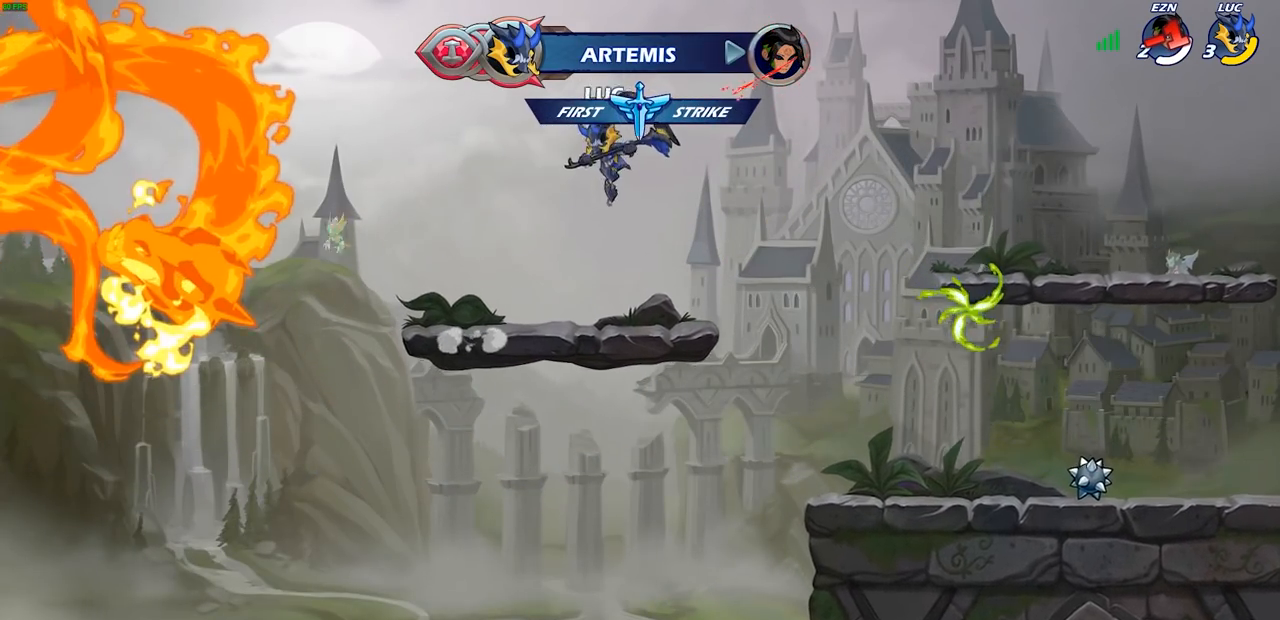
{"dt_ms": 500, "buttons": [], "left_stick": "right", "right_stick": "center", "events": [[50, "left_stick", "right"], [317, "CROSS", "down"], [433, "CROSS", "up"]]}
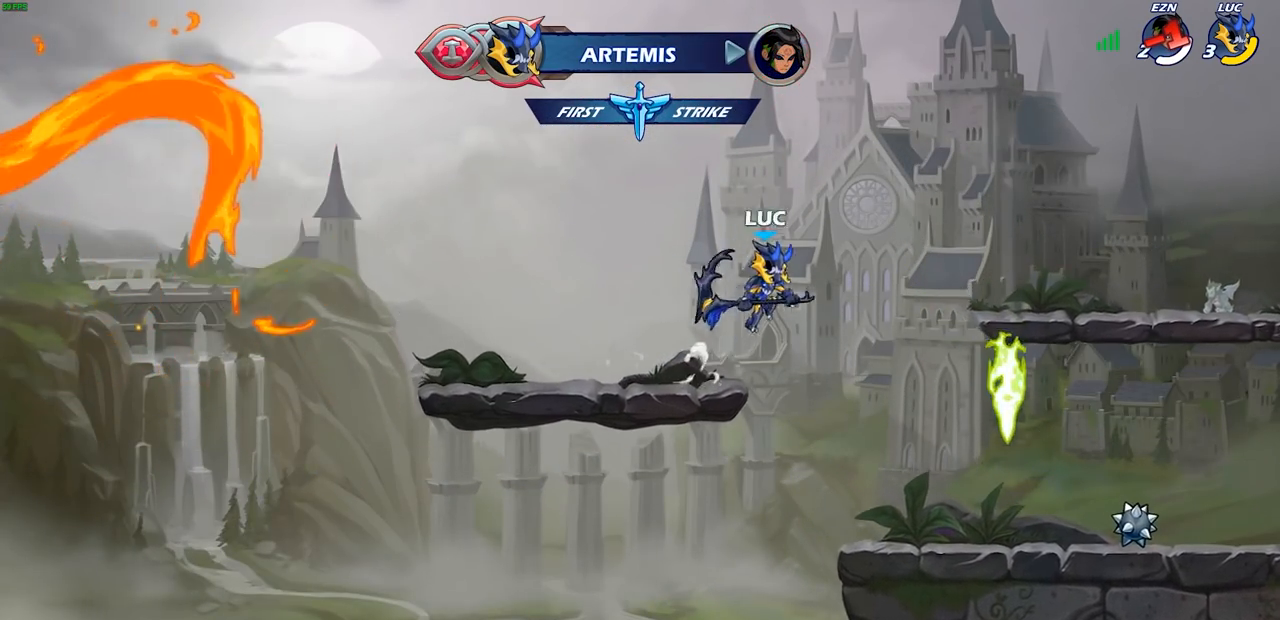
{"dt_ms": 500, "buttons": [], "left_stick": "center", "right_stick": "center", "events": [[67, "CROSS", "down"], [67, "left_stick", "center"], [183, "CROSS", "up"], [300, "CROSS", "down"], [350, "CROSS", "up"]]}
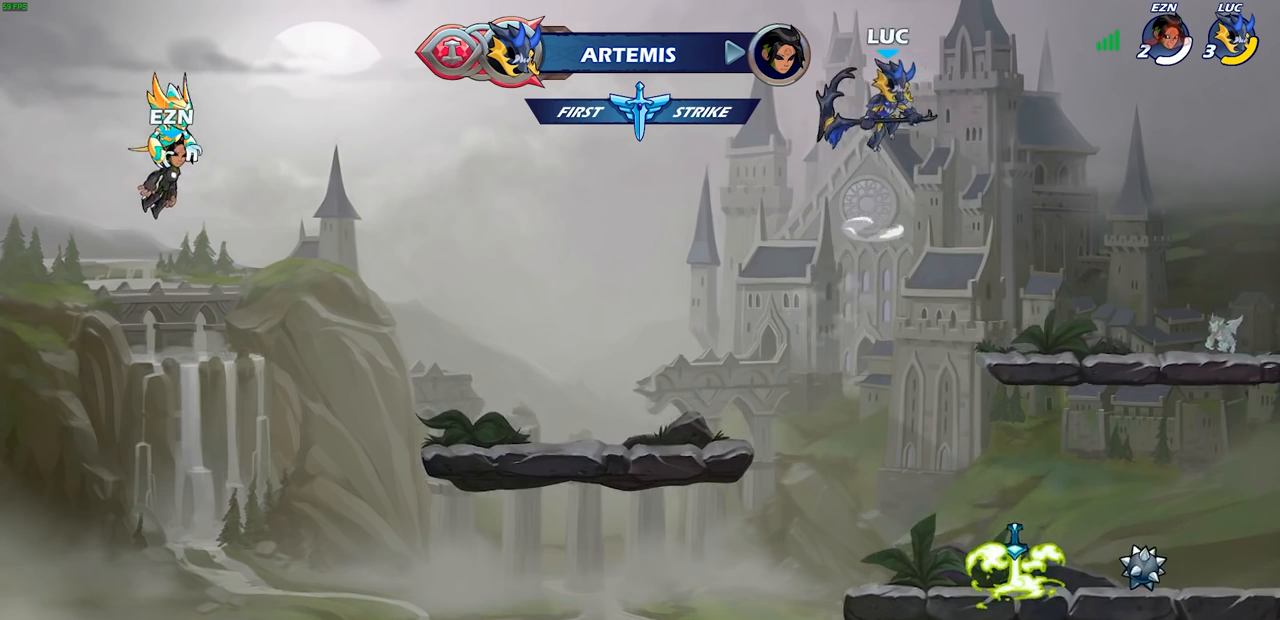
{"dt_ms": 500, "buttons": ["R1"], "left_stick": "up", "right_stick": "center", "events": [[200, "left_stick", "right"], [317, "left_stick", "up"], [483, "R1", "down"]]}
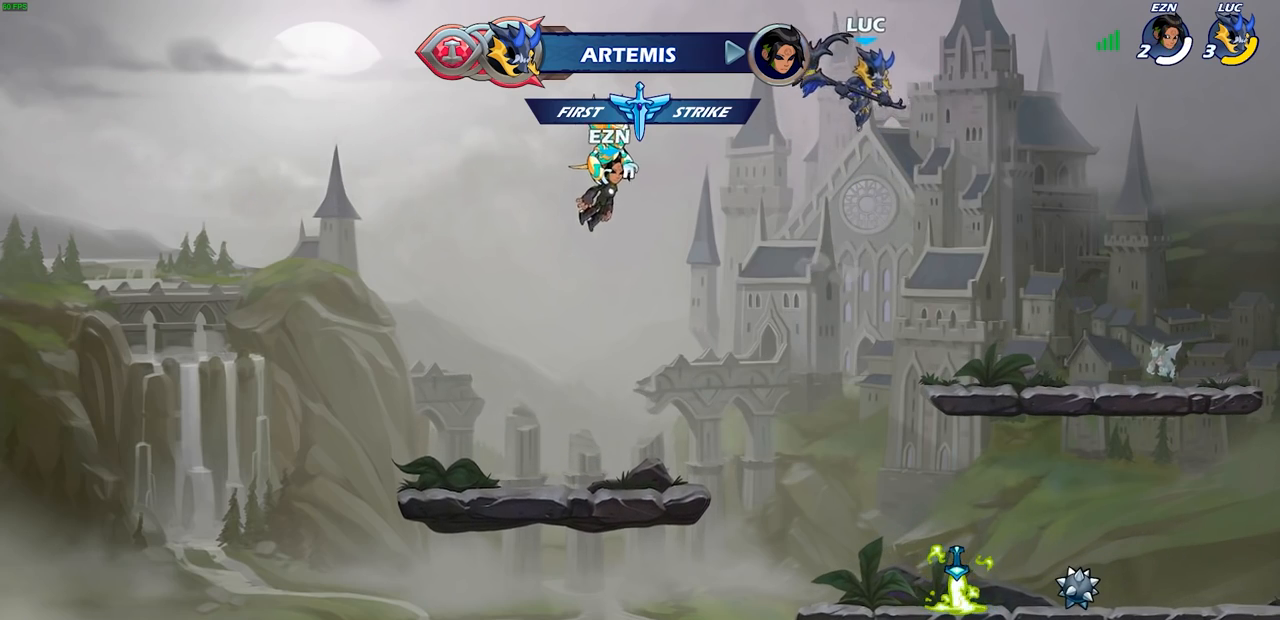
{"dt_ms": 500, "buttons": [], "left_stick": "right", "right_stick": "center", "events": [[50, "R1", "up"], [133, "left_stick", "center"], [433, "left_stick", "right"]]}
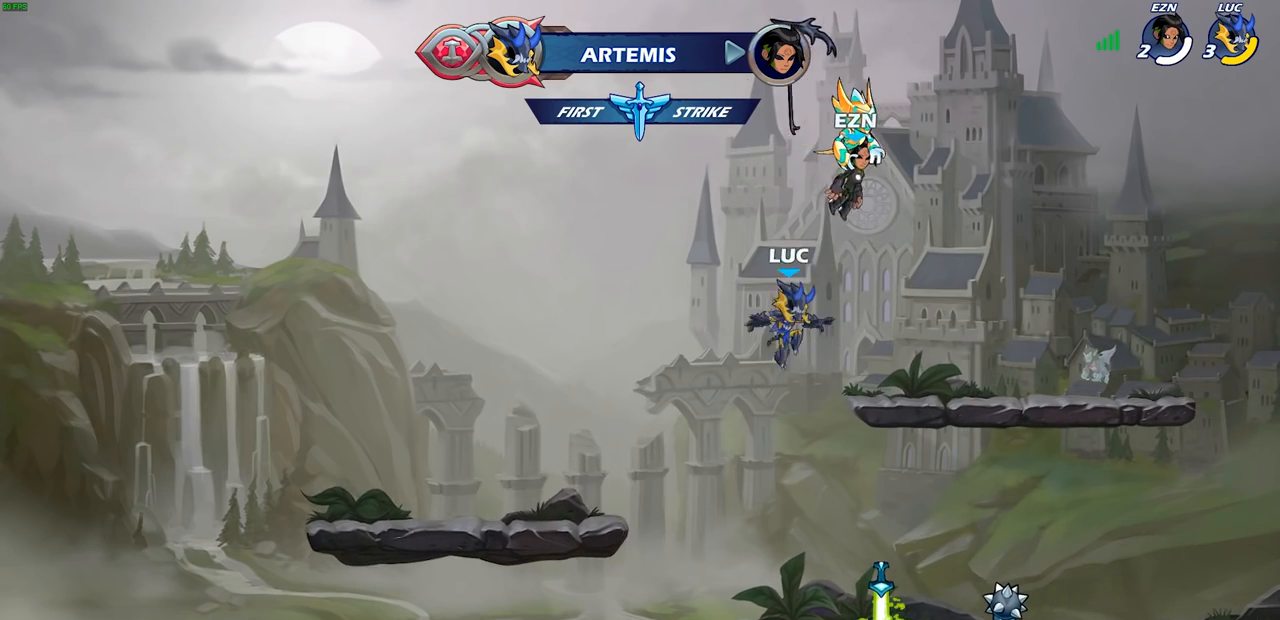
{"dt_ms": 500, "buttons": [], "left_stick": "left", "right_stick": "center", "events": [[233, "left_stick", "down-left"], [333, "R1", "down"], [333, "left_stick", "left"], [383, "CROSS", "down"], [467, "CROSS", "up"], [467, "R1", "up"]]}
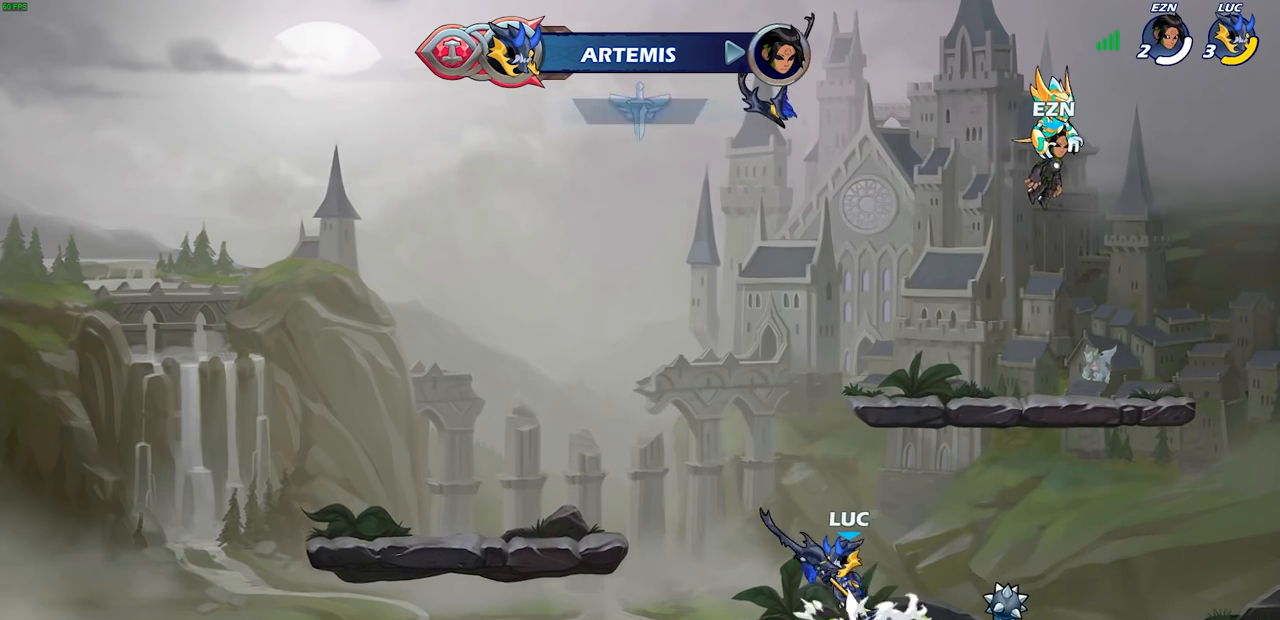
{"dt_ms": 500, "buttons": [], "left_stick": "center", "right_stick": "center", "events": [[100, "left_stick", "up-right"], [133, "CROSS", "down"], [183, "CROSS", "up"], [250, "left_stick", "up"], [367, "R1", "down"], [433, "R1", "up"], [433, "left_stick", "center"]]}
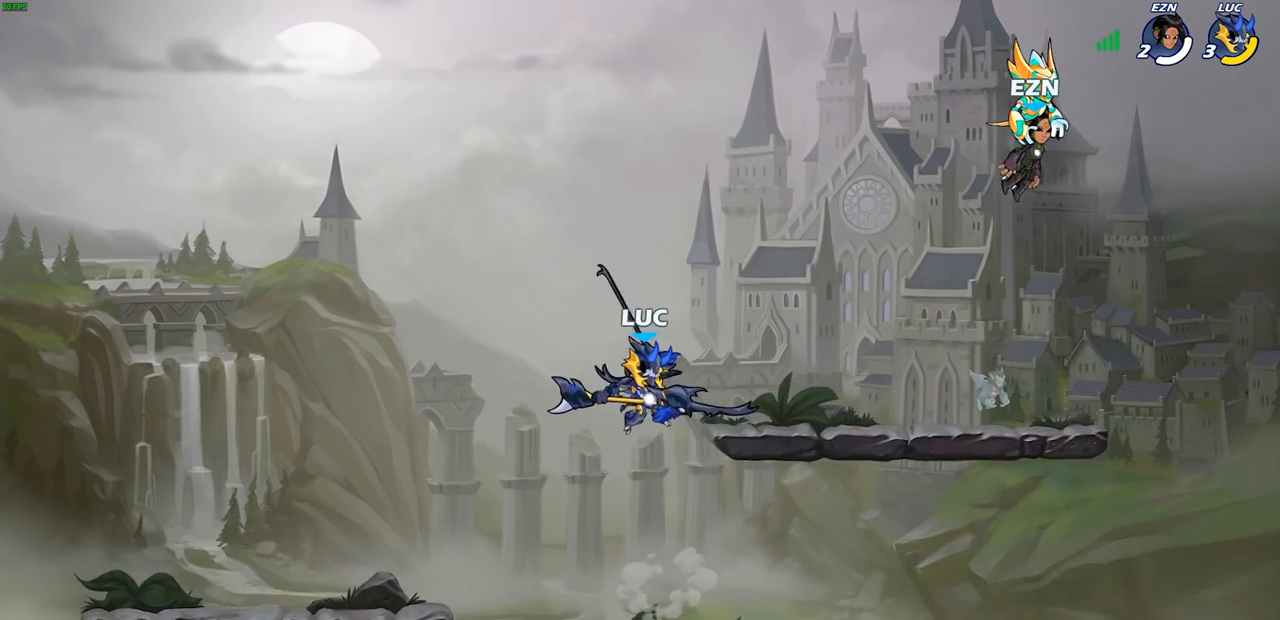
{"dt_ms": 500, "buttons": [], "left_stick": "down", "right_stick": "center", "events": [[250, "left_stick", "down"]]}
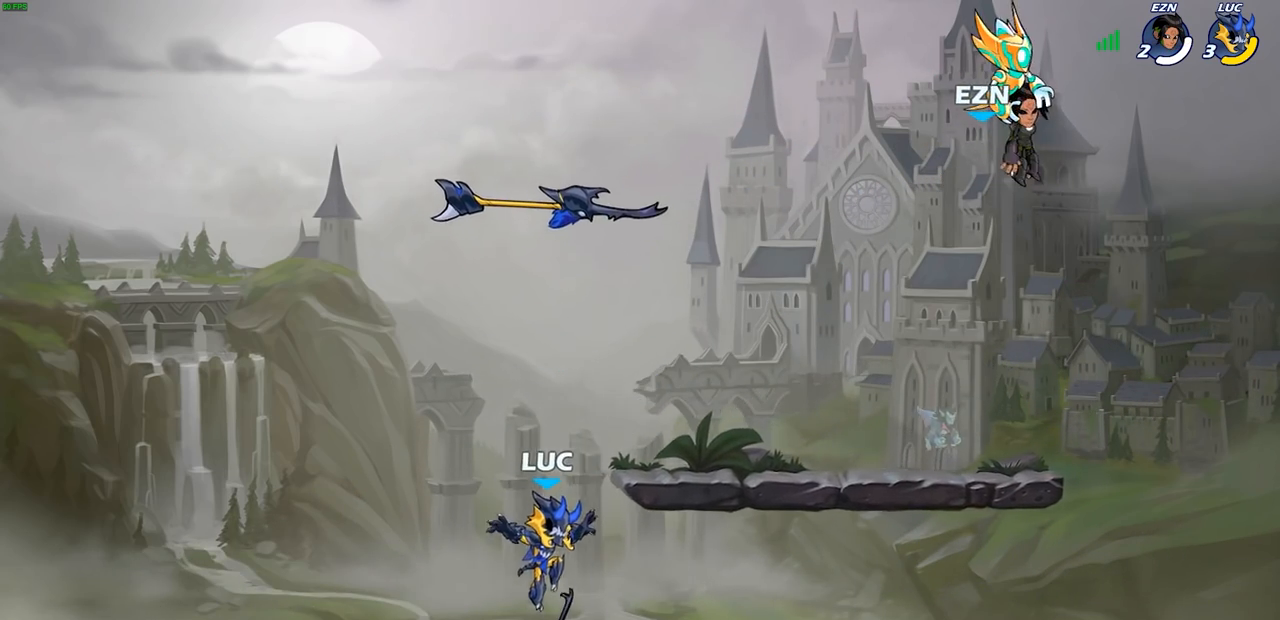
{"dt_ms": 500, "buttons": [], "left_stick": "up", "right_stick": "center", "events": [[17, "R1", "down"], [117, "left_stick", "center"], [133, "CROSS", "down"], [150, "R1", "up"], [233, "CROSS", "up"], [333, "left_stick", "up"], [417, "R1", "down"], [483, "R1", "up"]]}
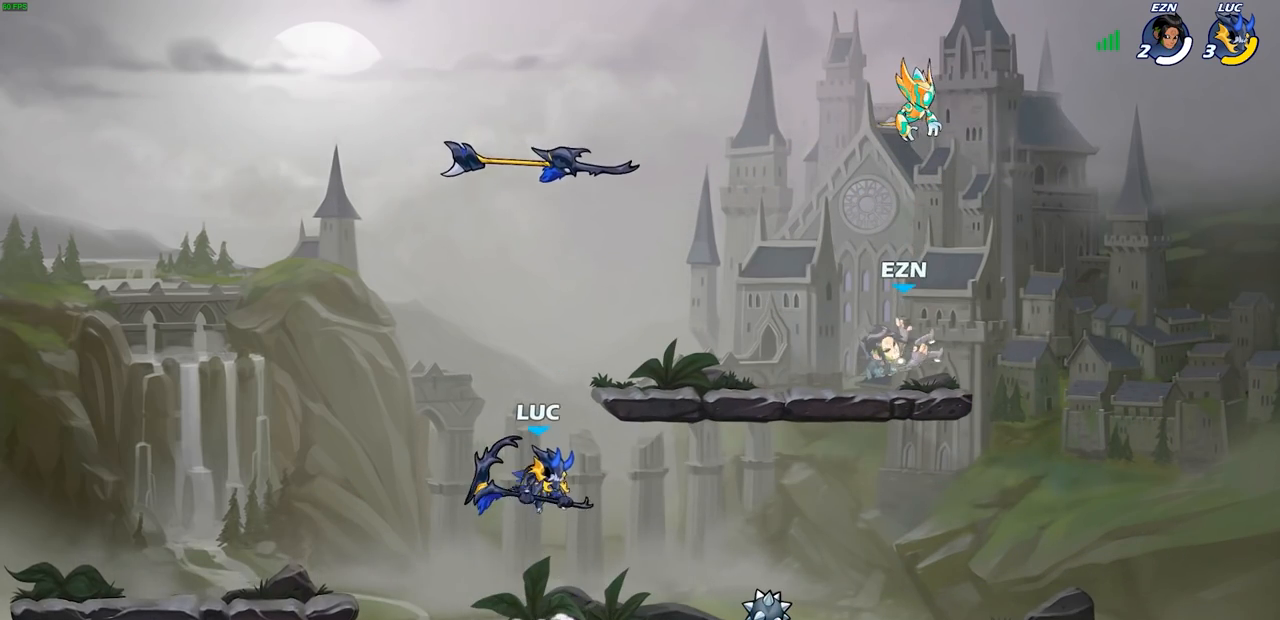
{"dt_ms": 500, "buttons": ["CROSS"], "left_stick": "center", "right_stick": "center", "events": [[67, "left_stick", "center"], [467, "CROSS", "down"]]}
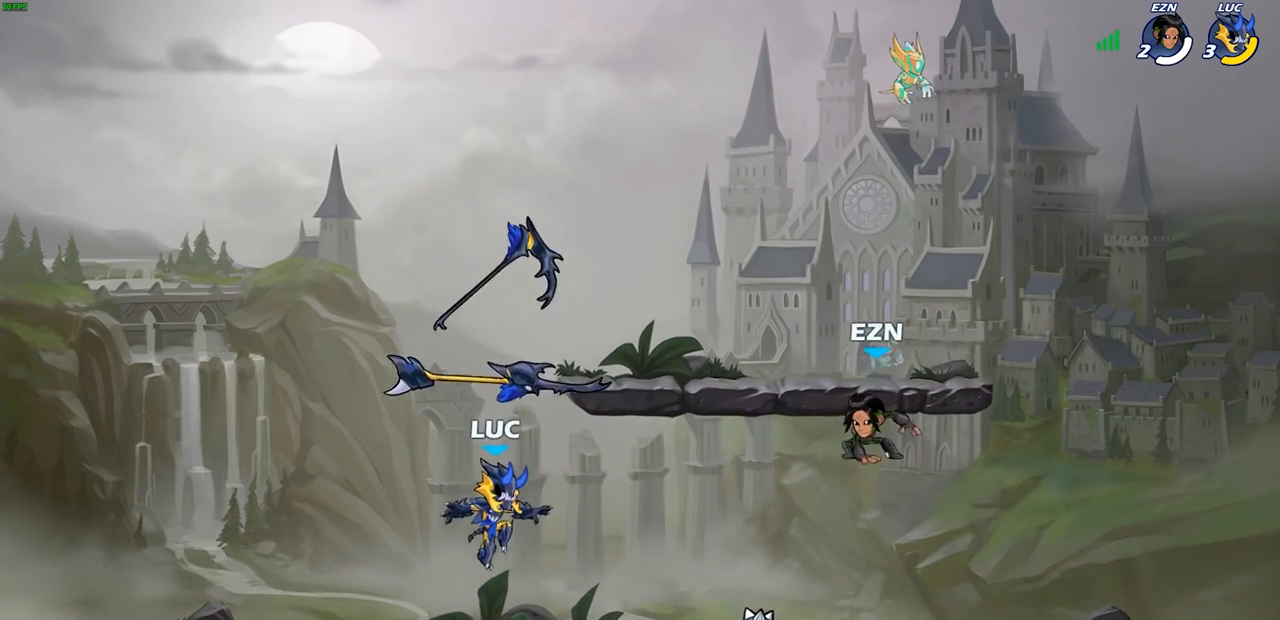
{"dt_ms": 500, "buttons": [], "left_stick": "down-right", "right_stick": "center", "events": [[100, "R1", "down"], [117, "CROSS", "up"], [183, "R1", "up"], [350, "left_stick", "down-right"], [433, "R1", "down"], [500, "R1", "up"]]}
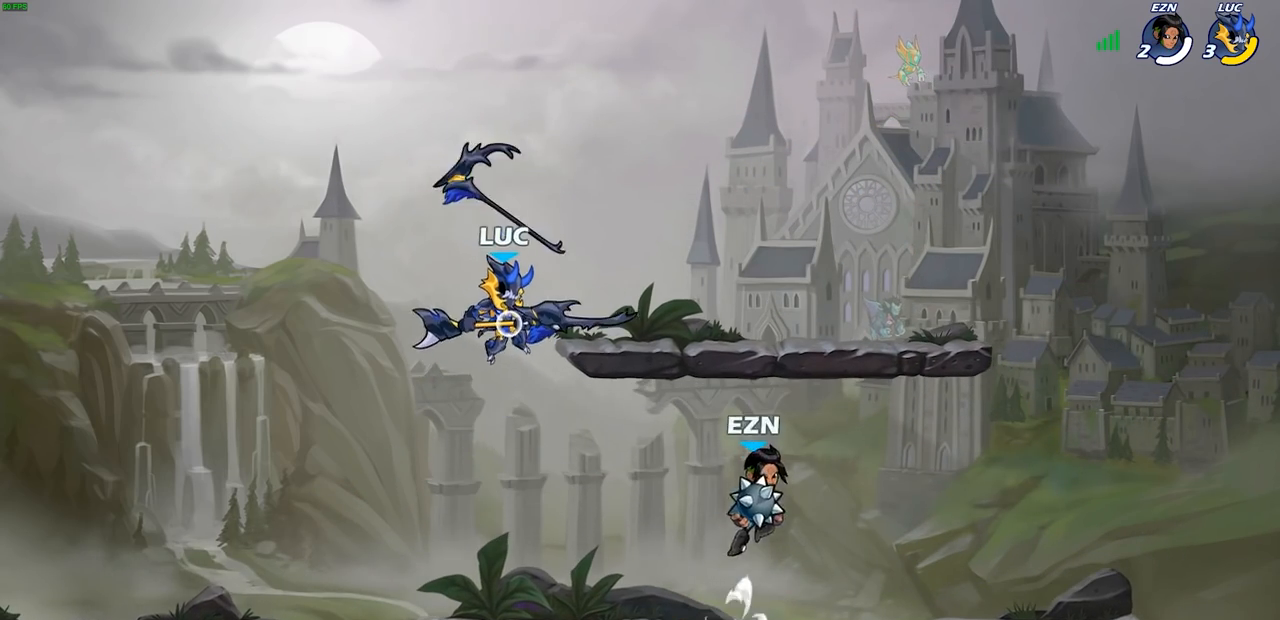
{"dt_ms": 500, "buttons": ["CROSS"], "left_stick": "left", "right_stick": "center", "events": [[67, "left_stick", "center"], [400, "left_stick", "left"], [450, "CROSS", "down"]]}
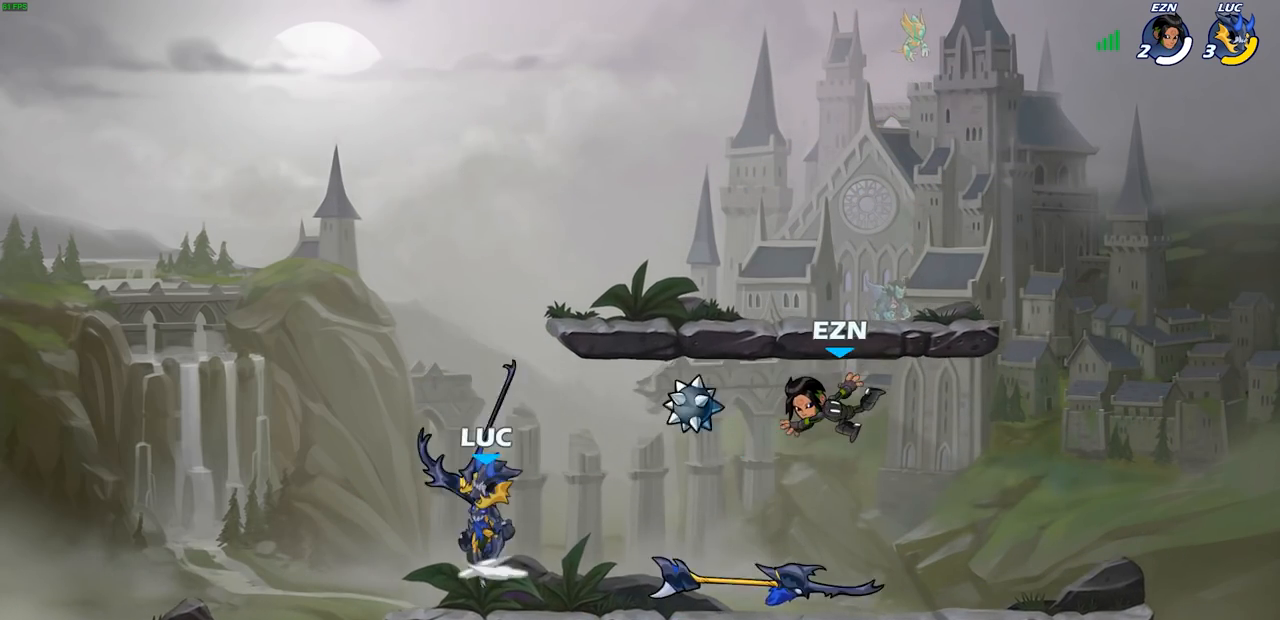
{"dt_ms": 500, "buttons": [], "left_stick": "right", "right_stick": "center", "events": [[50, "R1", "down"], [117, "CROSS", "up"], [150, "R1", "up"], [200, "left_stick", "up-right"], [367, "left_stick", "right"]]}
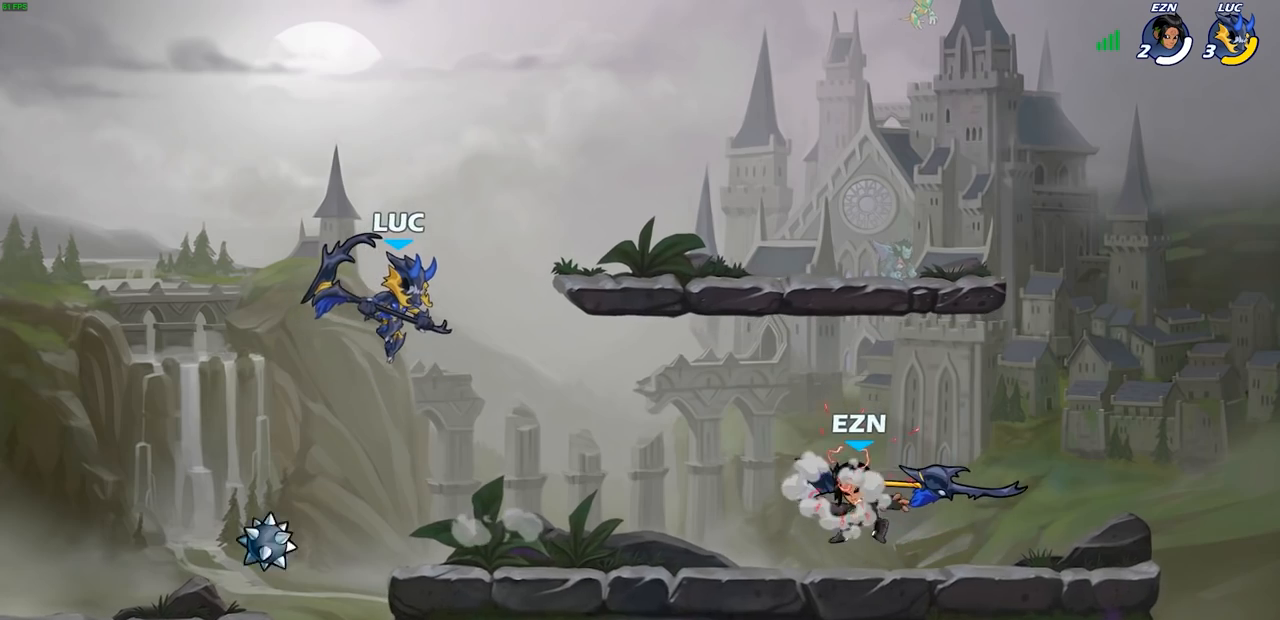
{"dt_ms": 500, "buttons": [], "left_stick": "right", "right_stick": "center", "events": [[133, "left_stick", "down"], [233, "left_stick", "left"], [400, "left_stick", "right"]]}
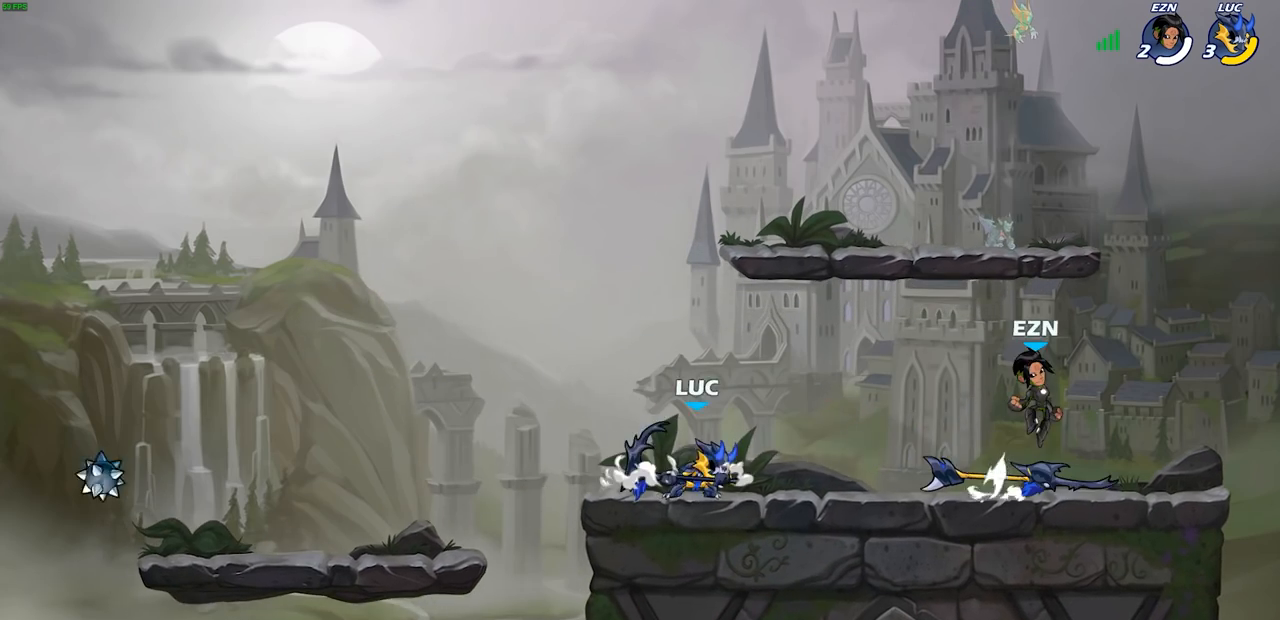
{"dt_ms": 500, "buttons": [], "left_stick": "center", "right_stick": "center", "events": [[33, "R2", "down"], [50, "R1", "down"], [117, "SQUARE", "down"], [167, "R1", "up"], [167, "R2", "up"], [250, "SQUARE", "up"], [400, "left_stick", "center"]]}
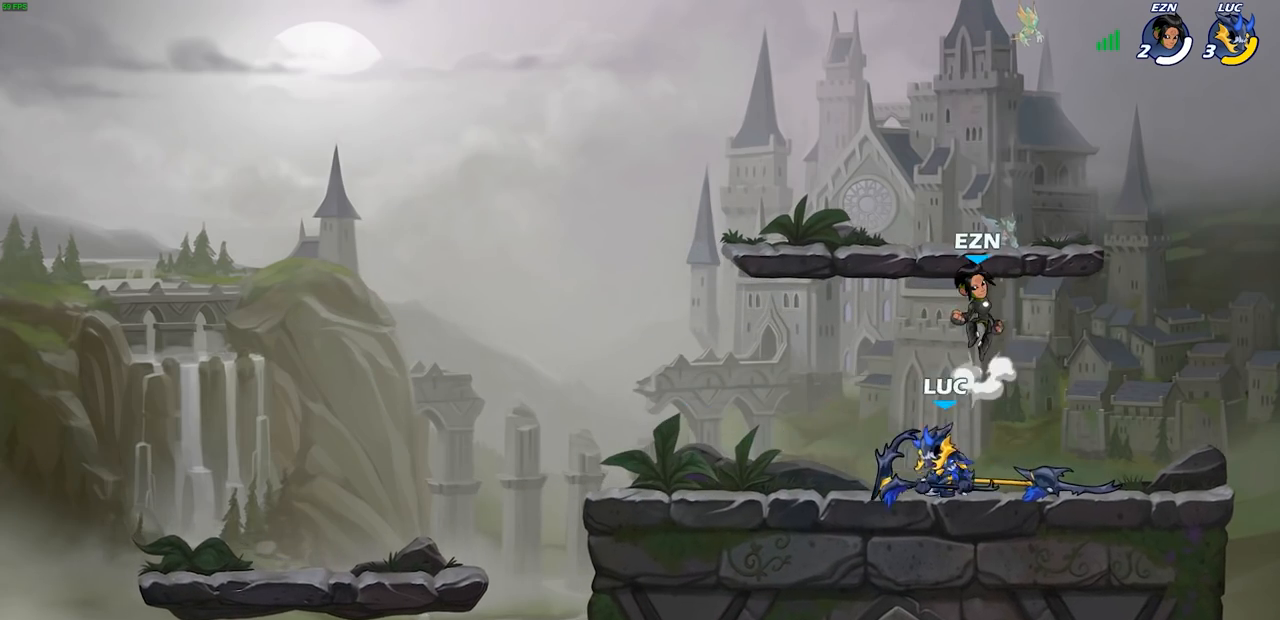
{"dt_ms": 500, "buttons": ["SQUARE"], "left_stick": "center", "right_stick": "center", "events": [[117, "left_stick", "left"], [217, "left_stick", "center"], [383, "left_stick", "up-right"], [450, "SQUARE", "down"], [467, "left_stick", "center"]]}
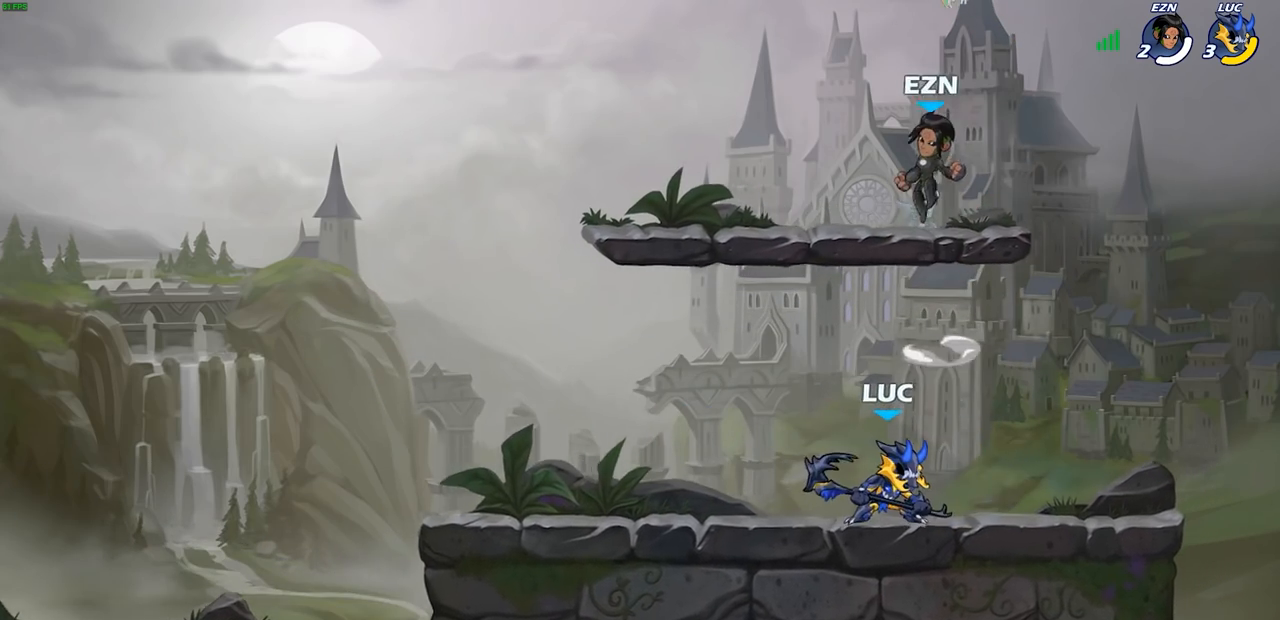
{"dt_ms": 500, "buttons": [], "left_stick": "center", "right_stick": "center", "events": [[17, "SQUARE", "up"]]}
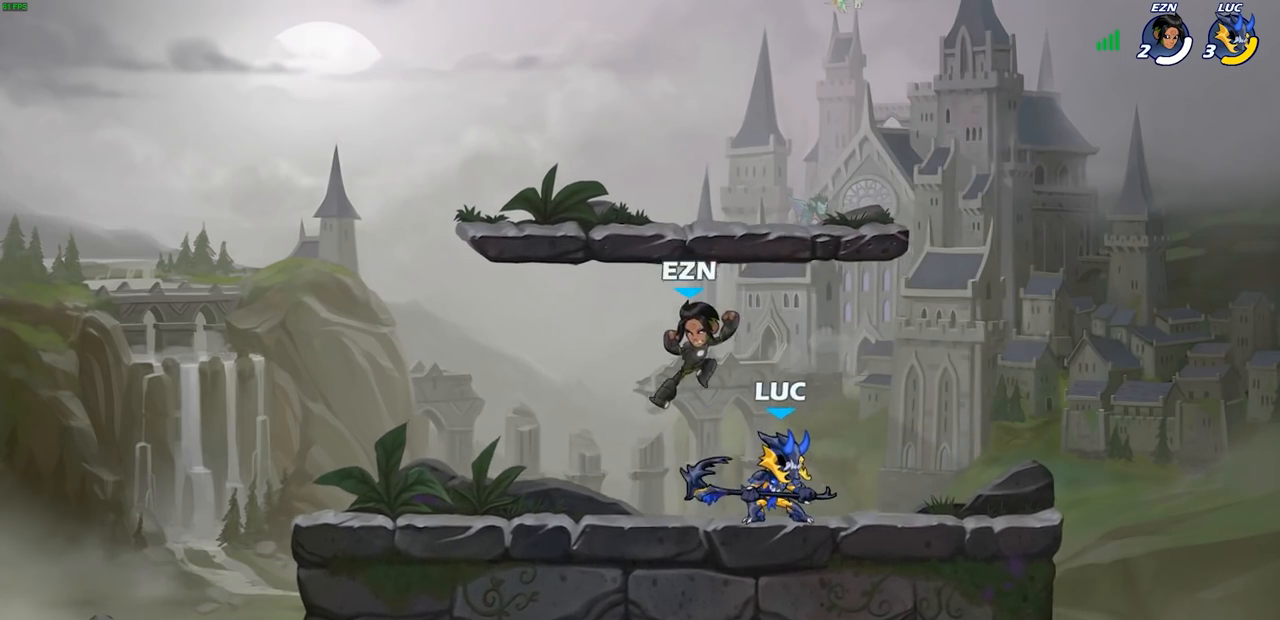
{"dt_ms": 500, "buttons": [], "left_stick": "center", "right_stick": "center", "events": [[17, "left_stick", "left"], [200, "left_stick", "down-left"], [250, "SQUARE", "down"], [317, "SQUARE", "up"], [417, "left_stick", "center"]]}
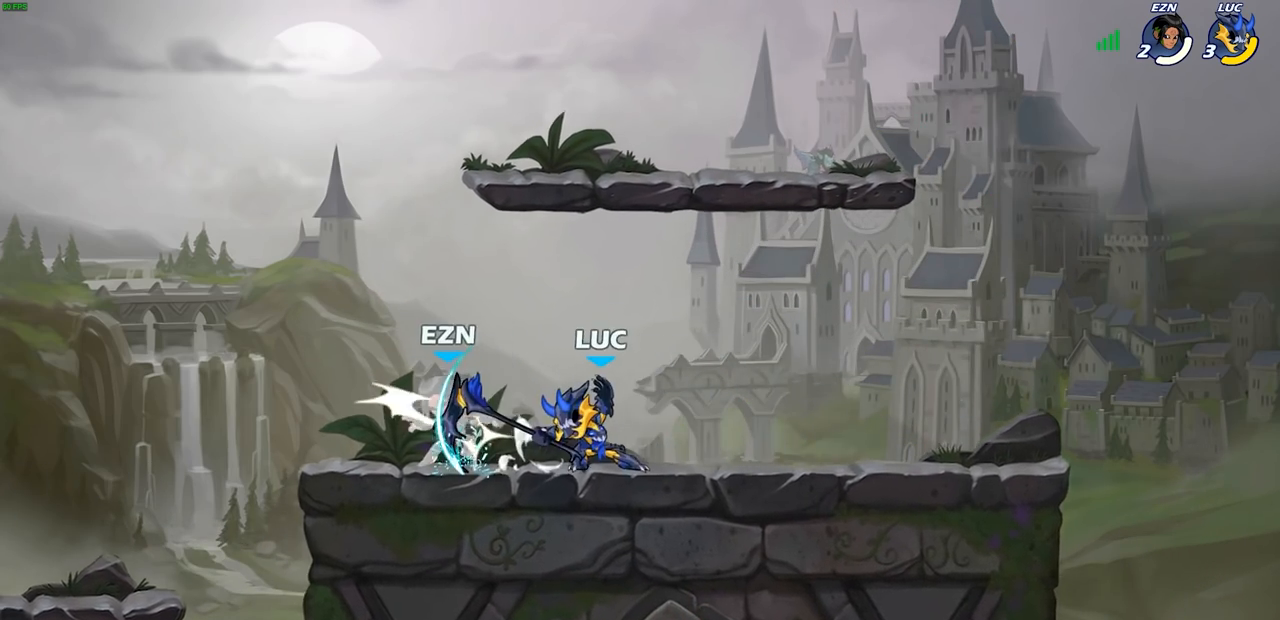
{"dt_ms": 500, "buttons": [], "left_stick": "right", "right_stick": "center", "events": [[467, "left_stick", "right"]]}
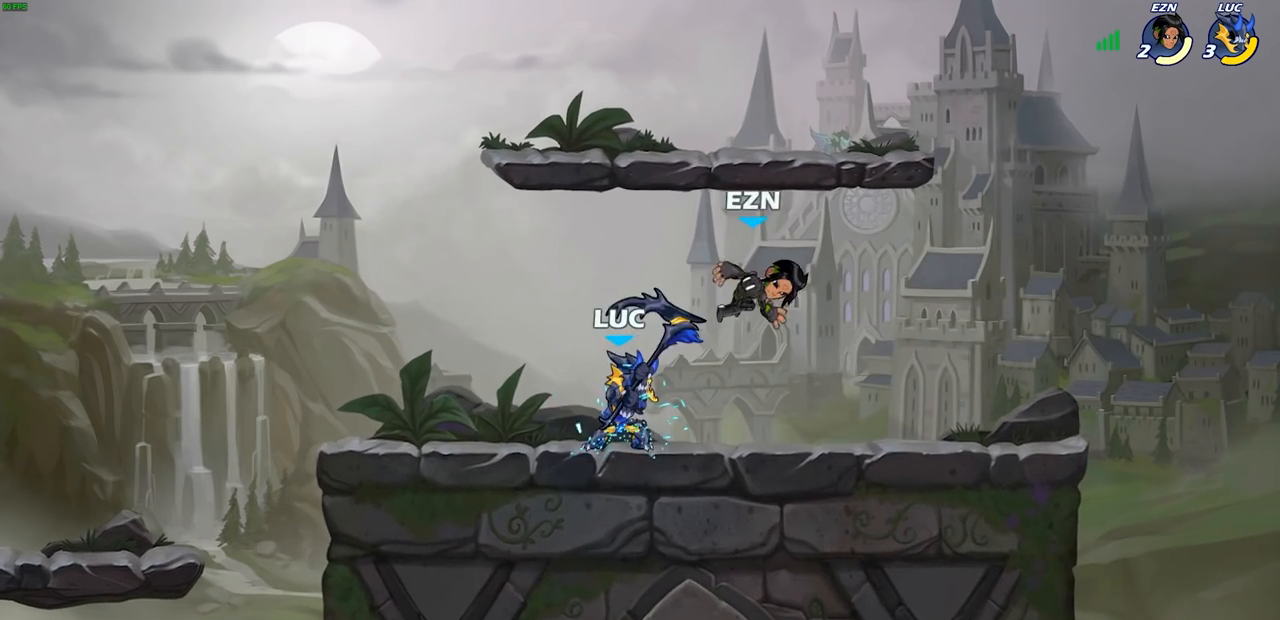
{"dt_ms": 500, "buttons": [], "left_stick": "center", "right_stick": "center", "events": [[33, "CROSS", "down"], [50, "SQUARE", "down"], [100, "CROSS", "up"], [117, "SQUARE", "up"], [500, "left_stick", "center"]]}
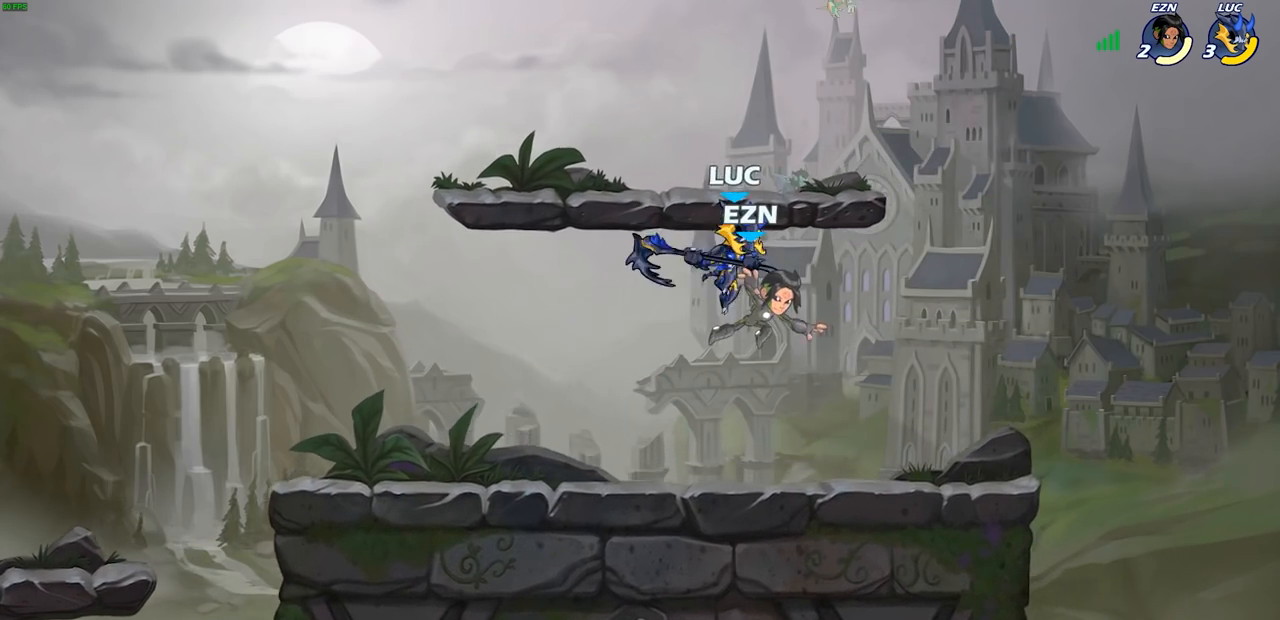
{"dt_ms": 500, "buttons": ["SQUARE"], "left_stick": "center", "right_stick": "center", "events": [[183, "left_stick", "left"], [267, "left_stick", "center"], [283, "R1", "down"], [283, "R2", "down"], [450, "SQUARE", "down"], [500, "R1", "up"], [500, "R2", "up"]]}
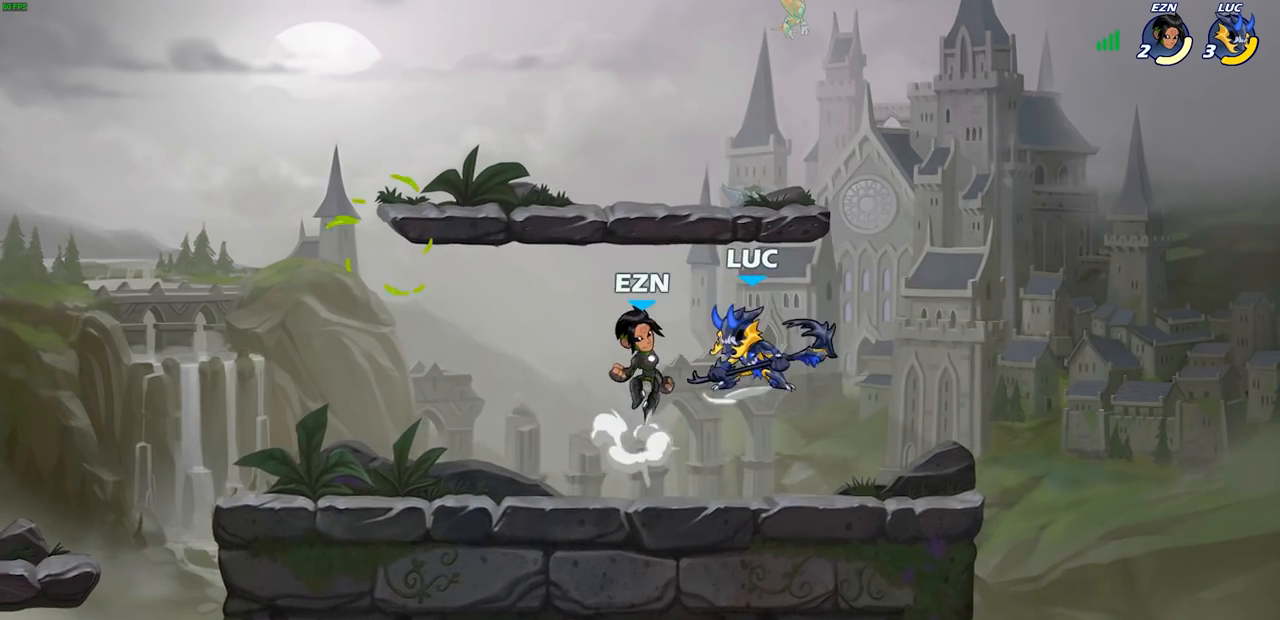
{"dt_ms": 500, "buttons": [], "left_stick": "up", "right_stick": "center", "events": [[50, "SQUARE", "up"], [317, "CIRCLE", "down"], [400, "CIRCLE", "up"], [483, "left_stick", "up"]]}
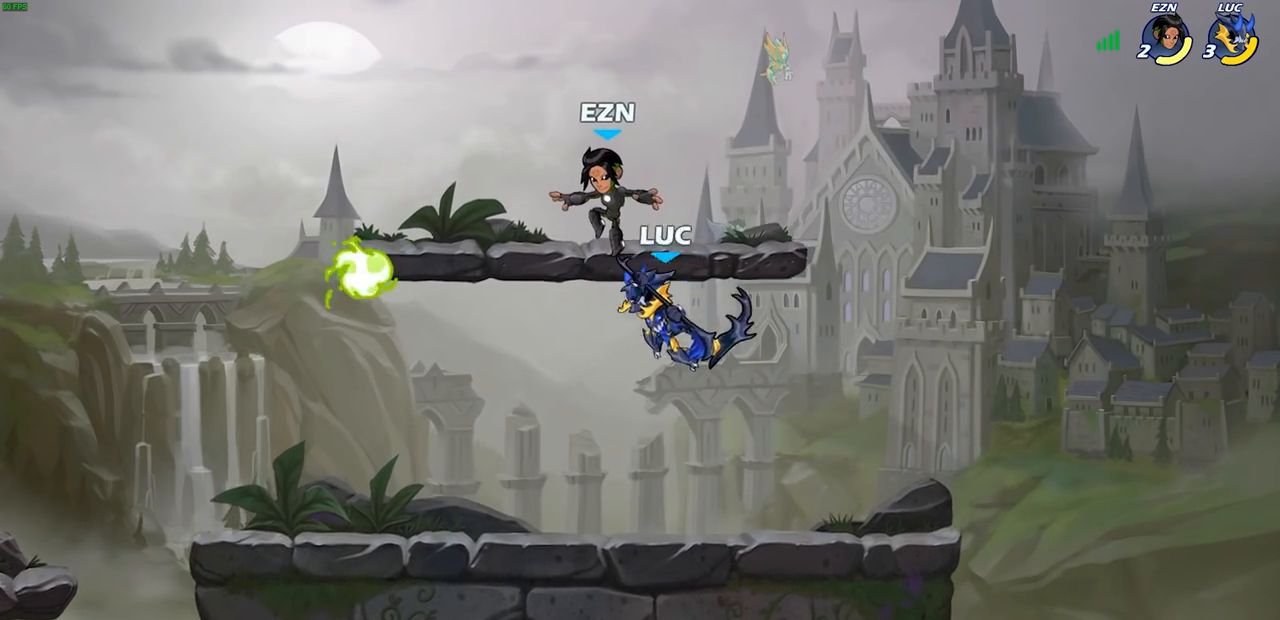
{"dt_ms": 500, "buttons": [], "left_stick": "left", "right_stick": "center", "events": [[17, "left_stick", "up-left"], [333, "left_stick", "left"]]}
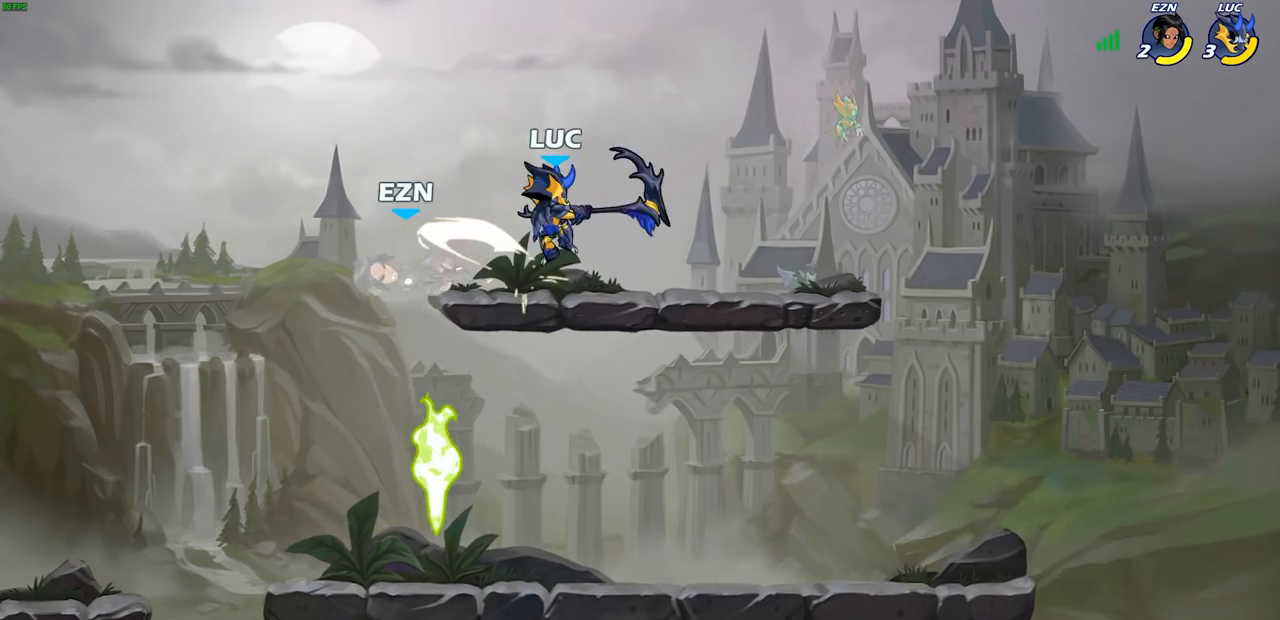
{"dt_ms": 500, "buttons": [], "left_stick": "down", "right_stick": "center", "events": [[283, "left_stick", "down-right"], [367, "SQUARE", "down"], [417, "left_stick", "down"], [450, "SQUARE", "up"]]}
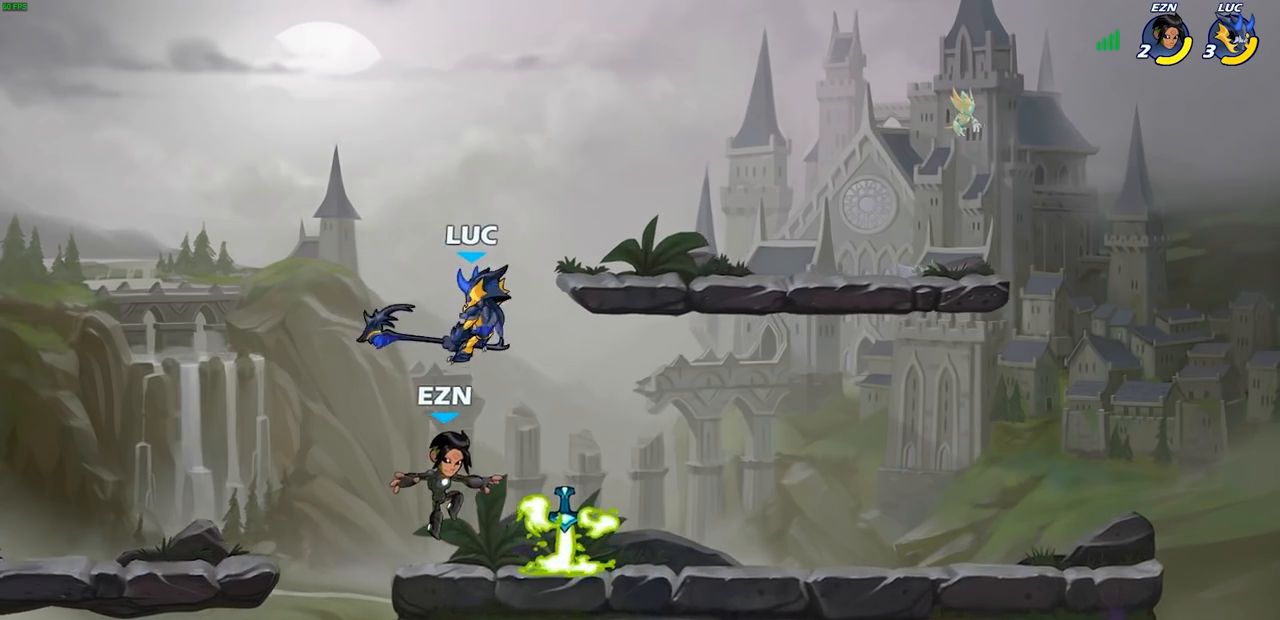
{"dt_ms": 500, "buttons": [], "left_stick": "center", "right_stick": "center", "events": [[167, "left_stick", "right"], [450, "left_stick", "center"]]}
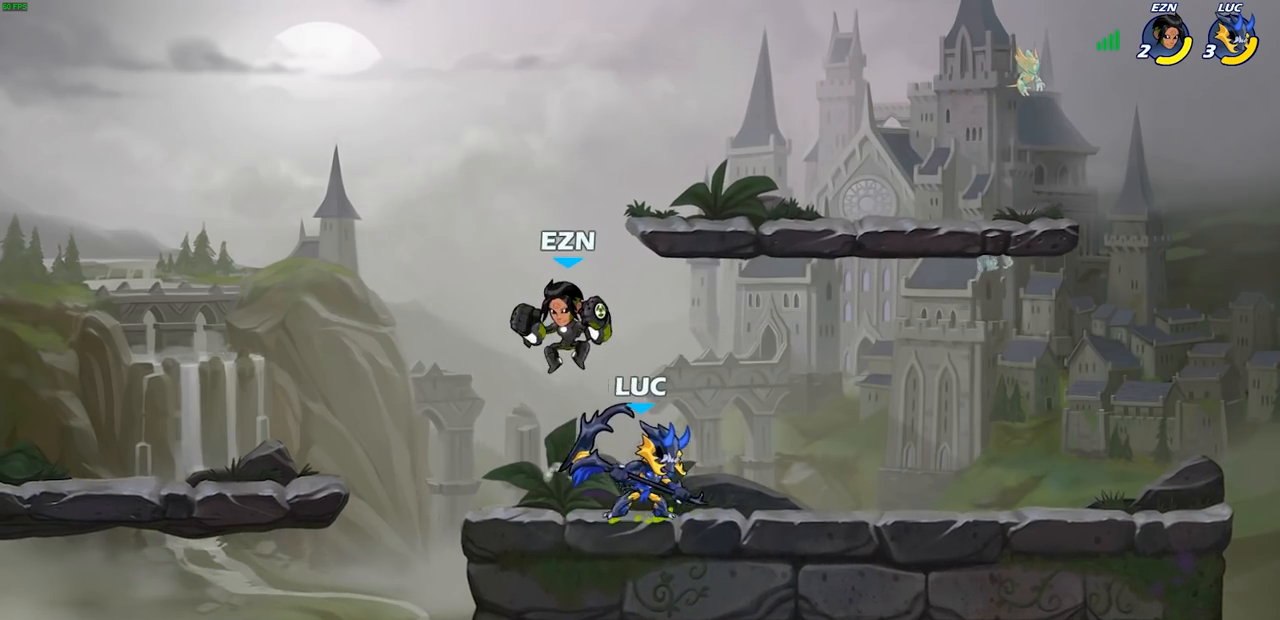
{"dt_ms": 500, "buttons": [], "left_stick": "center", "right_stick": "center", "events": [[133, "left_stick", "left"], [233, "left_stick", "center"], [267, "SQUARE", "down"], [333, "SQUARE", "up"]]}
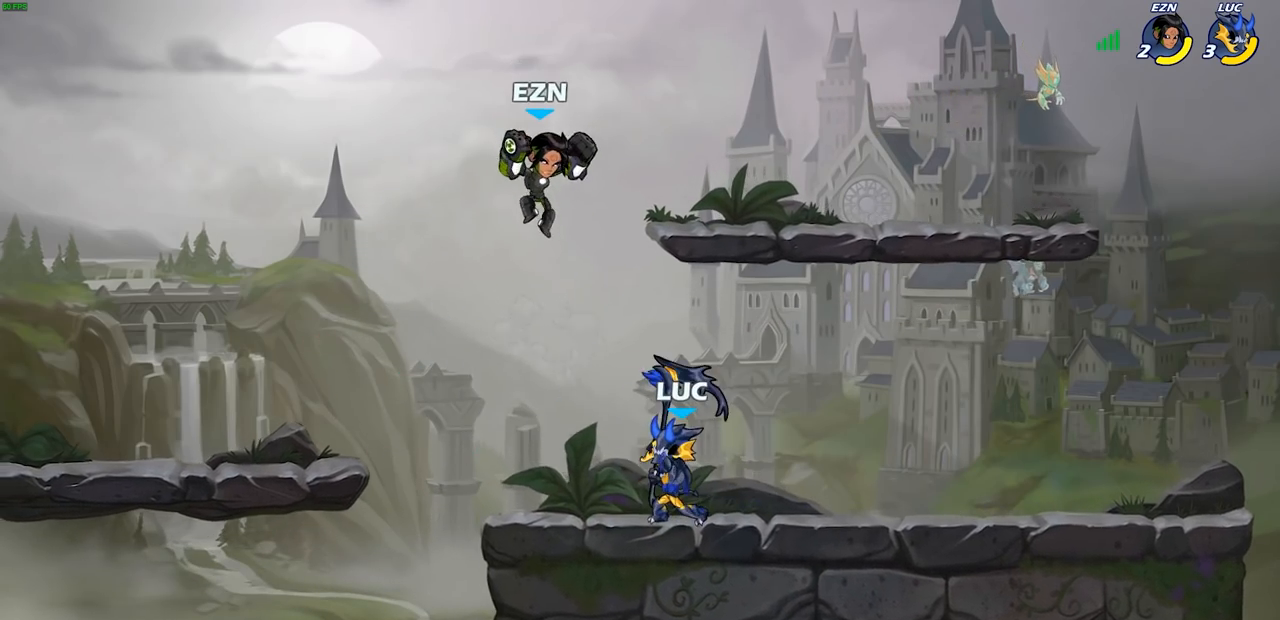
{"dt_ms": 500, "buttons": [], "left_stick": "up-right", "right_stick": "center", "events": [[267, "left_stick", "up-right"], [300, "CROSS", "down"], [433, "CROSS", "up"]]}
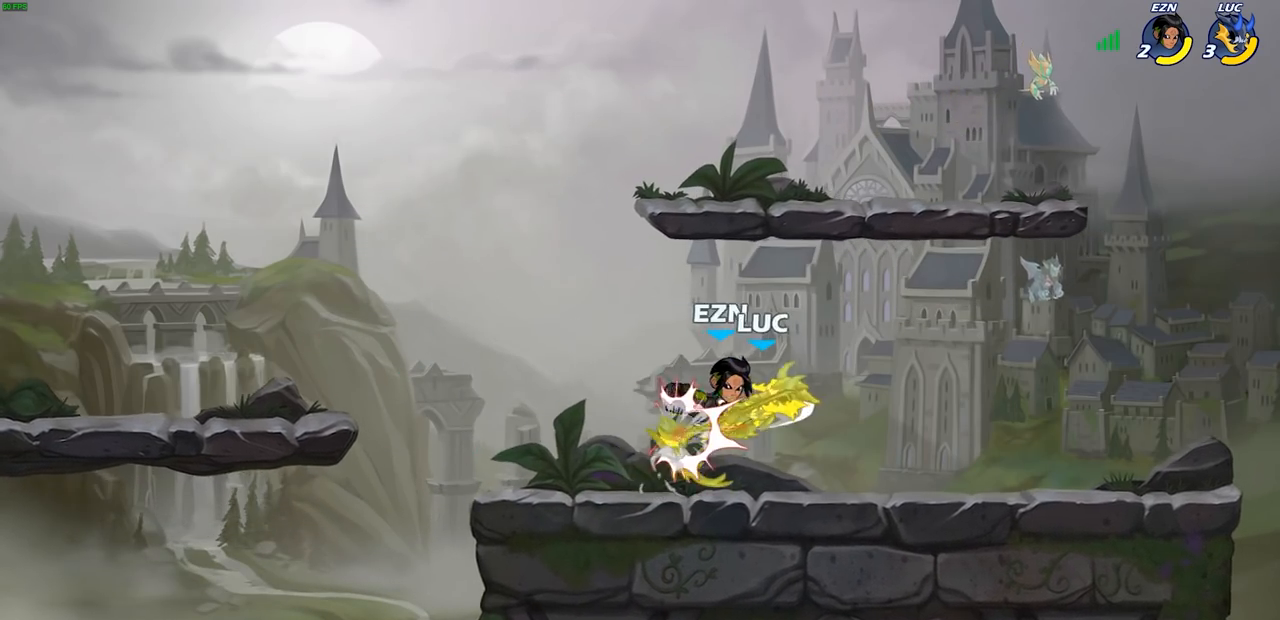
{"dt_ms": 500, "buttons": [], "left_stick": "right", "right_stick": "center", "events": [[133, "left_stick", "center"], [317, "left_stick", "right"]]}